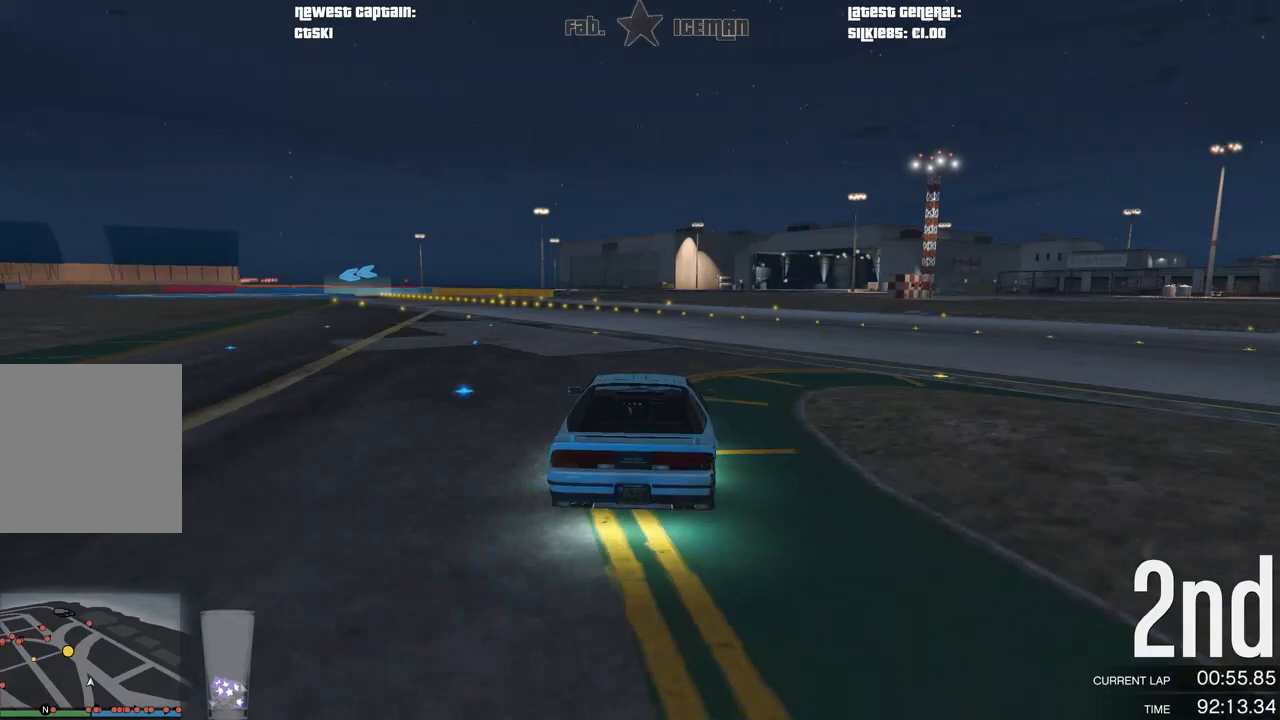
Gameplay with a controller (Xbox layout); each line is a JSON object with the inputs held at the frame after it. "events" lists button and stick changes between this image and that frame as [ms after this image, input, new state], when the widget could be followed in between.
{"buttons": ["R2"], "left_stick": "down-left", "right_stick": "center", "events": [[312, "left_stick", "left"], [417, "left_stick", "down-left"]]}
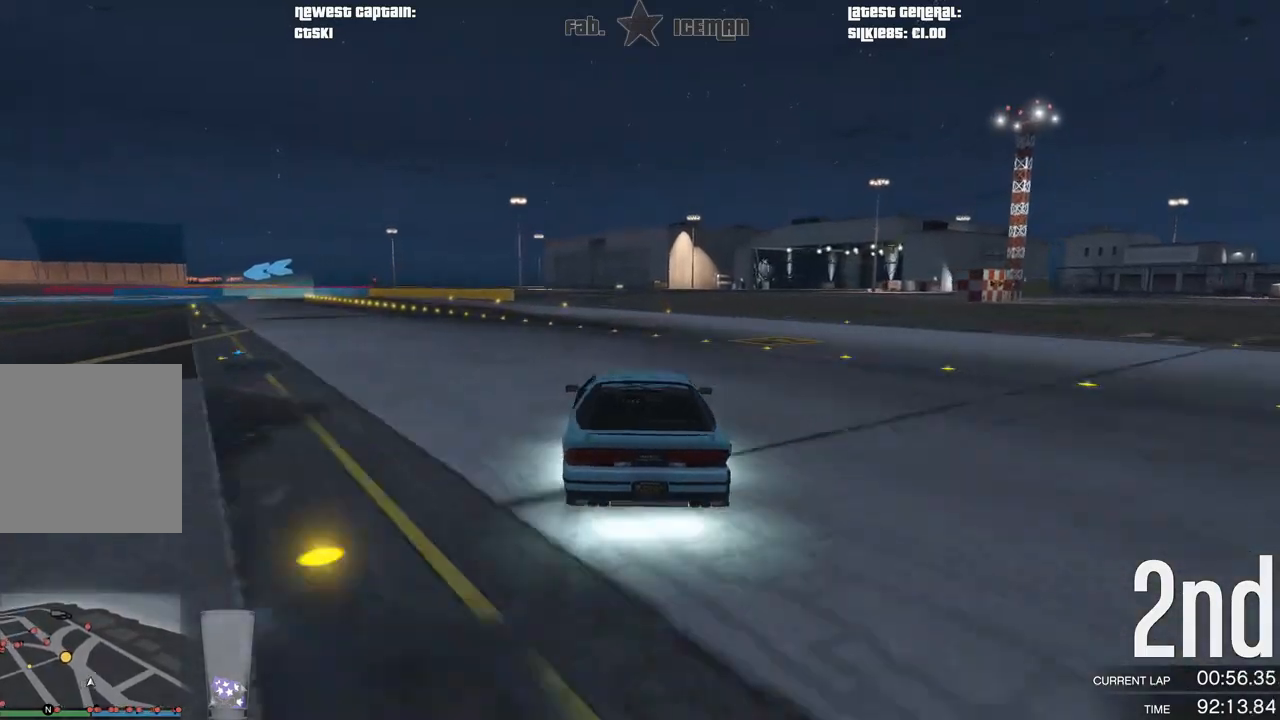
{"buttons": ["R2"], "left_stick": "down-left", "right_stick": "center", "events": [[21, "left_stick", "center"], [83, "left_stick", "down-left"], [271, "left_stick", "center"], [375, "left_stick", "down-left"]]}
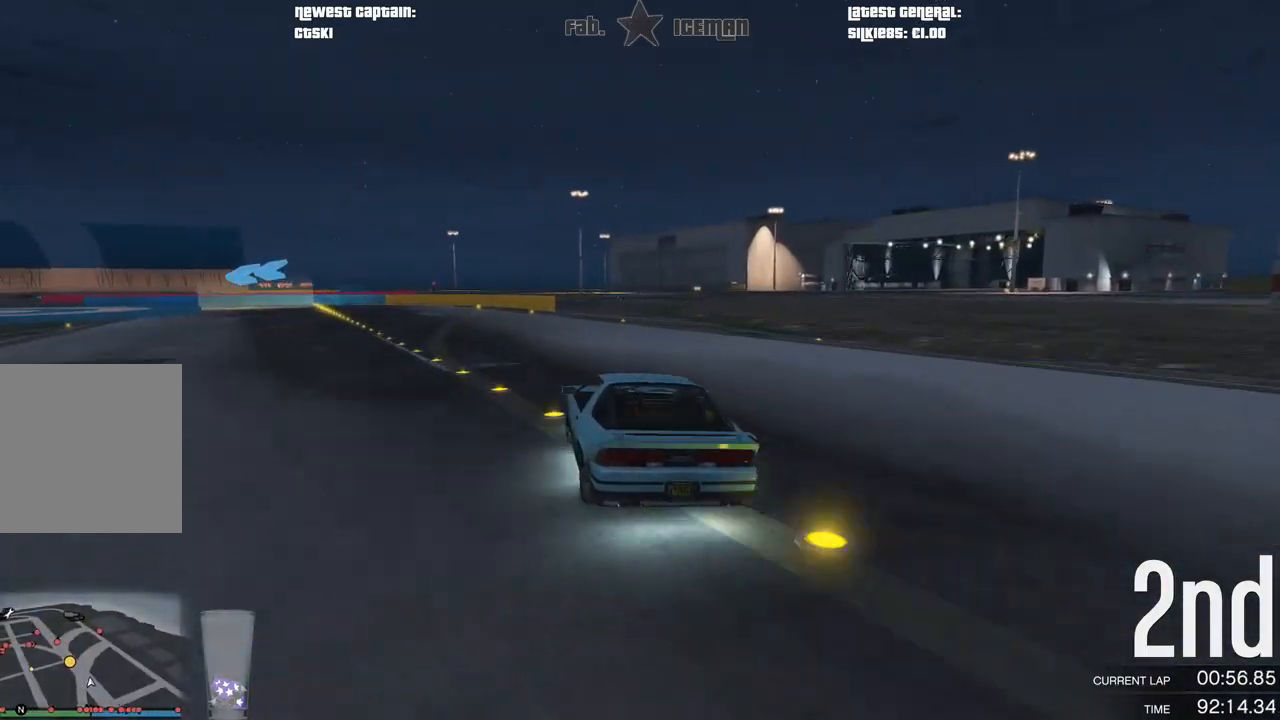
{"buttons": [], "left_stick": "down-left", "right_stick": "center", "events": [[42, "L2", "down"], [83, "R2", "up"], [146, "left_stick", "center"], [312, "left_stick", "down-left"], [500, "L2", "up"]]}
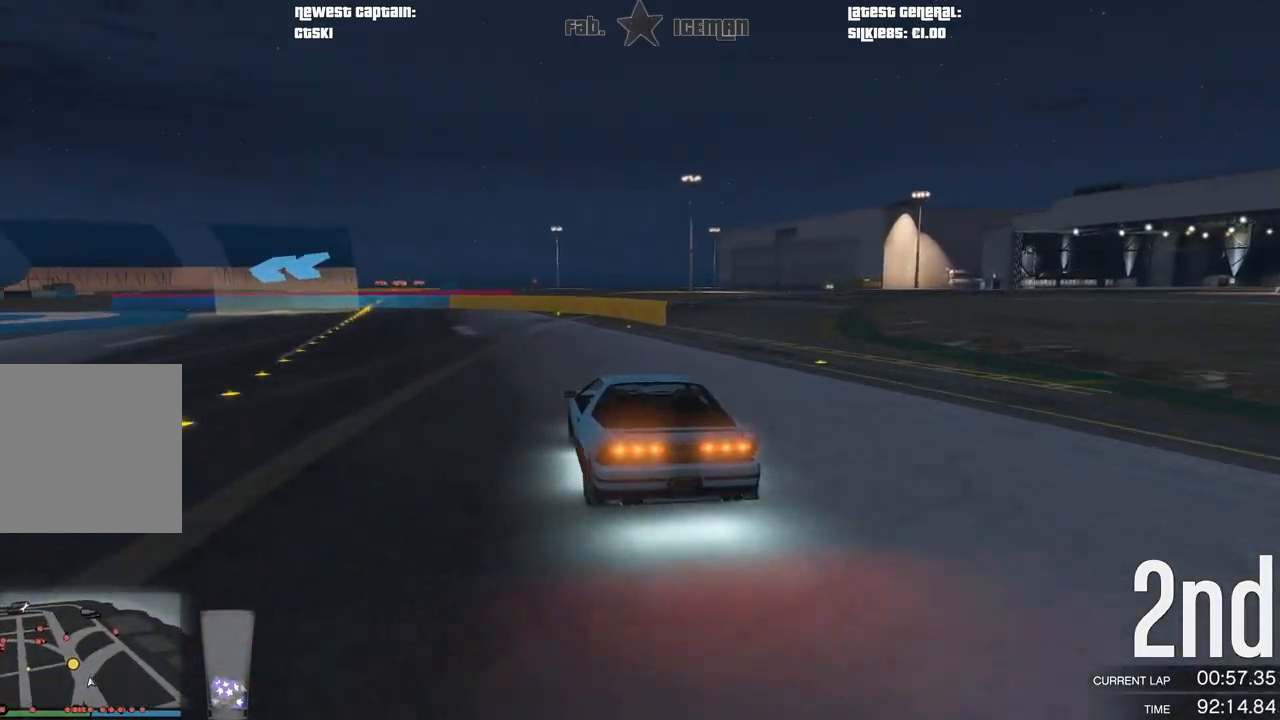
{"buttons": [], "left_stick": "down-left", "right_stick": "center", "events": [[146, "left_stick", "center"], [208, "left_stick", "down-left"]]}
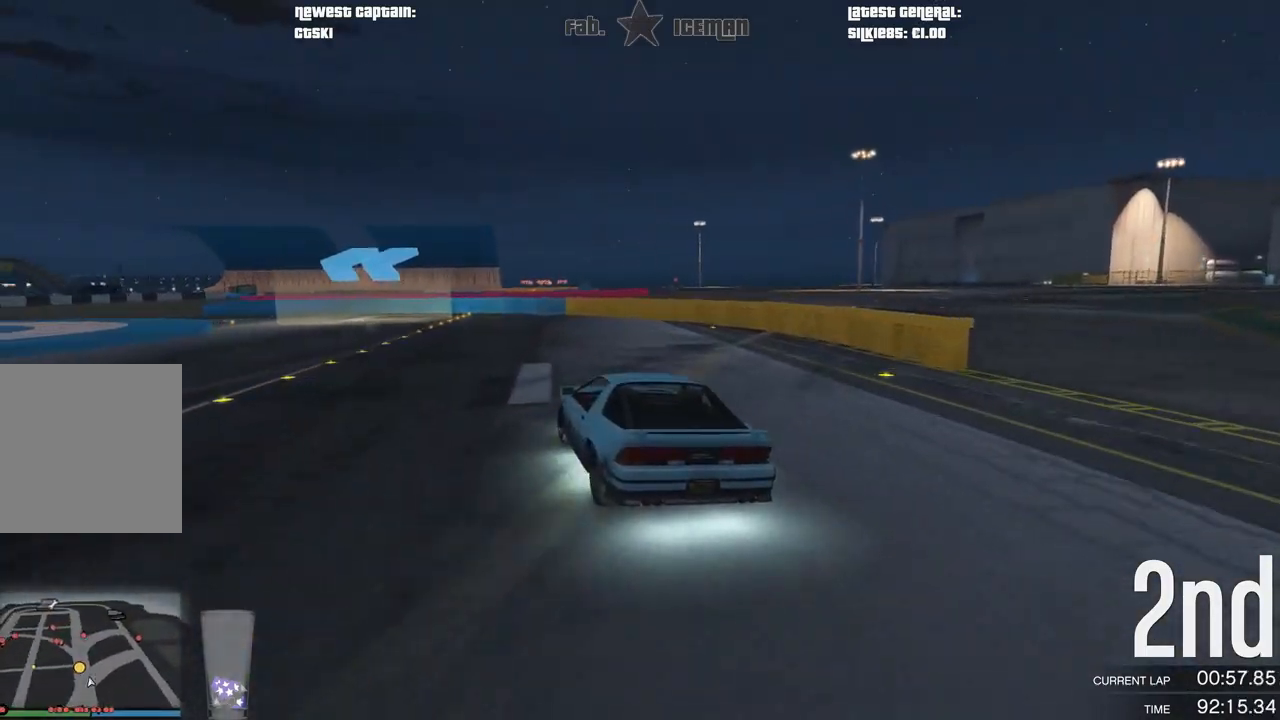
{"buttons": [], "left_stick": "down-left", "right_stick": "center", "events": []}
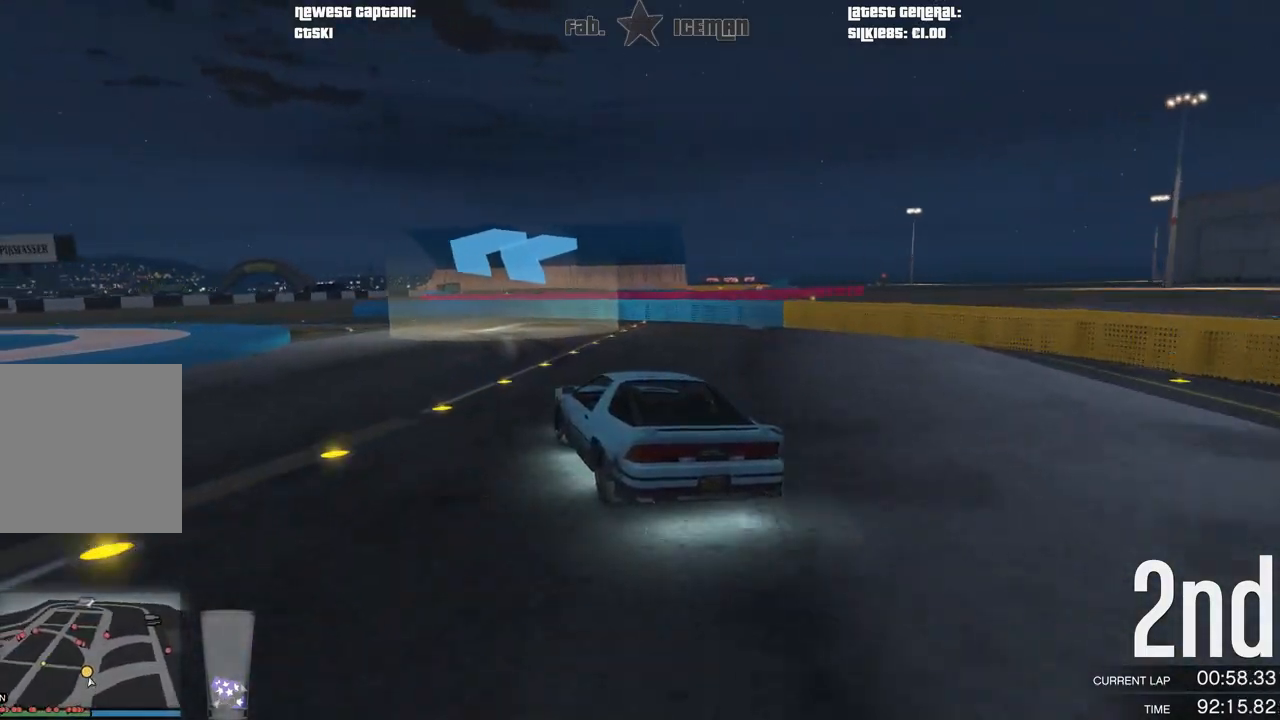
{"buttons": ["R2"], "left_stick": "down-left", "right_stick": "center", "events": [[167, "R2", "down"]]}
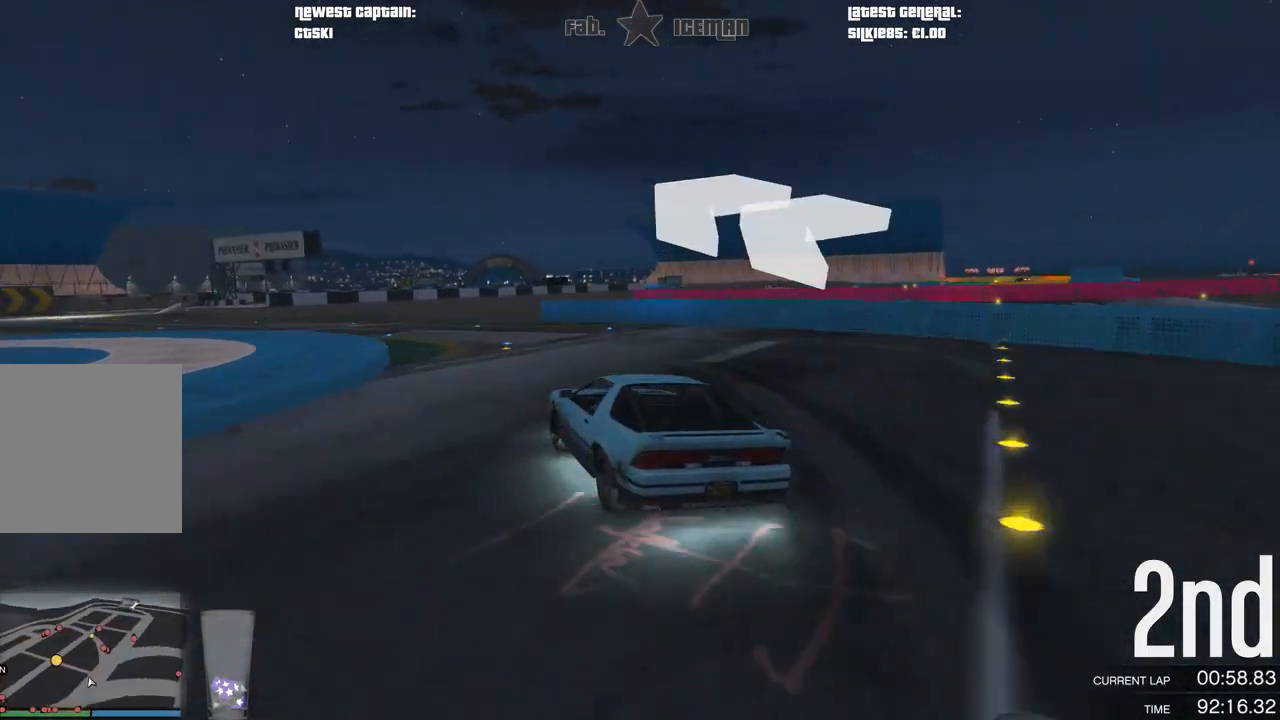
{"buttons": ["R2"], "left_stick": "center", "right_stick": "center", "events": [[458, "left_stick", "center"]]}
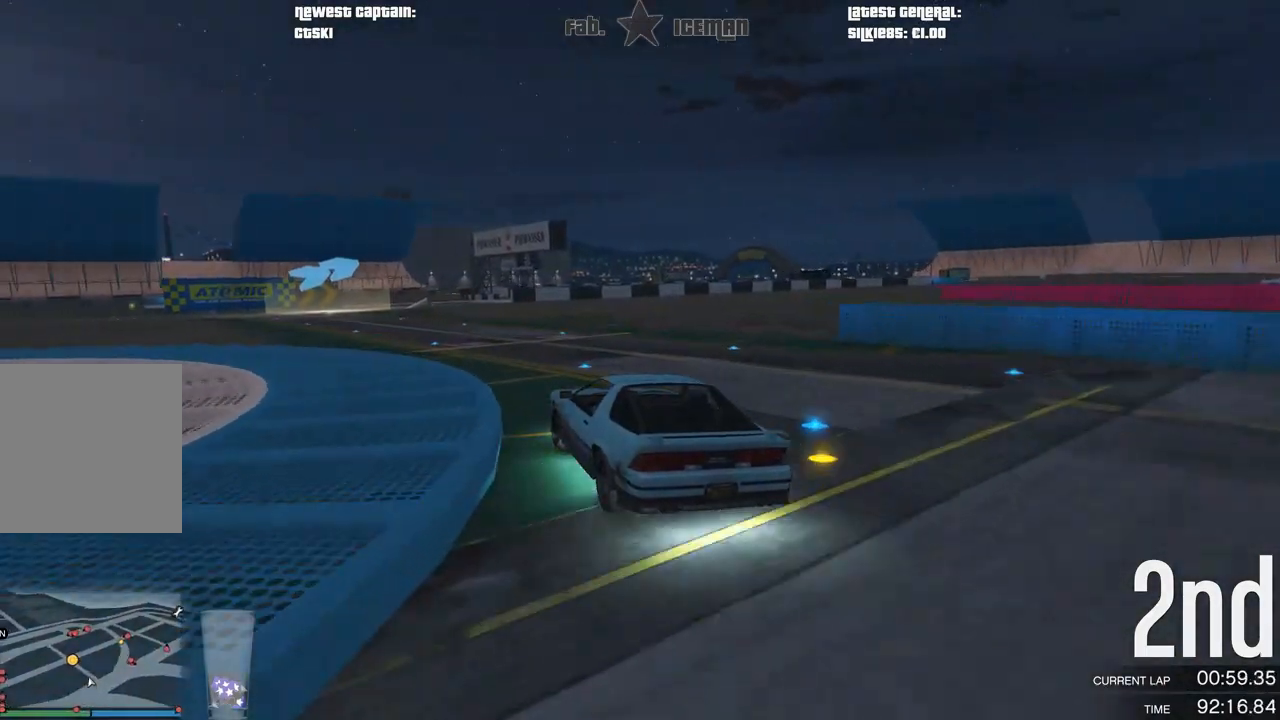
{"buttons": ["R2"], "left_stick": "center", "right_stick": "center", "events": [[21, "left_stick", "down-left"], [479, "left_stick", "center"]]}
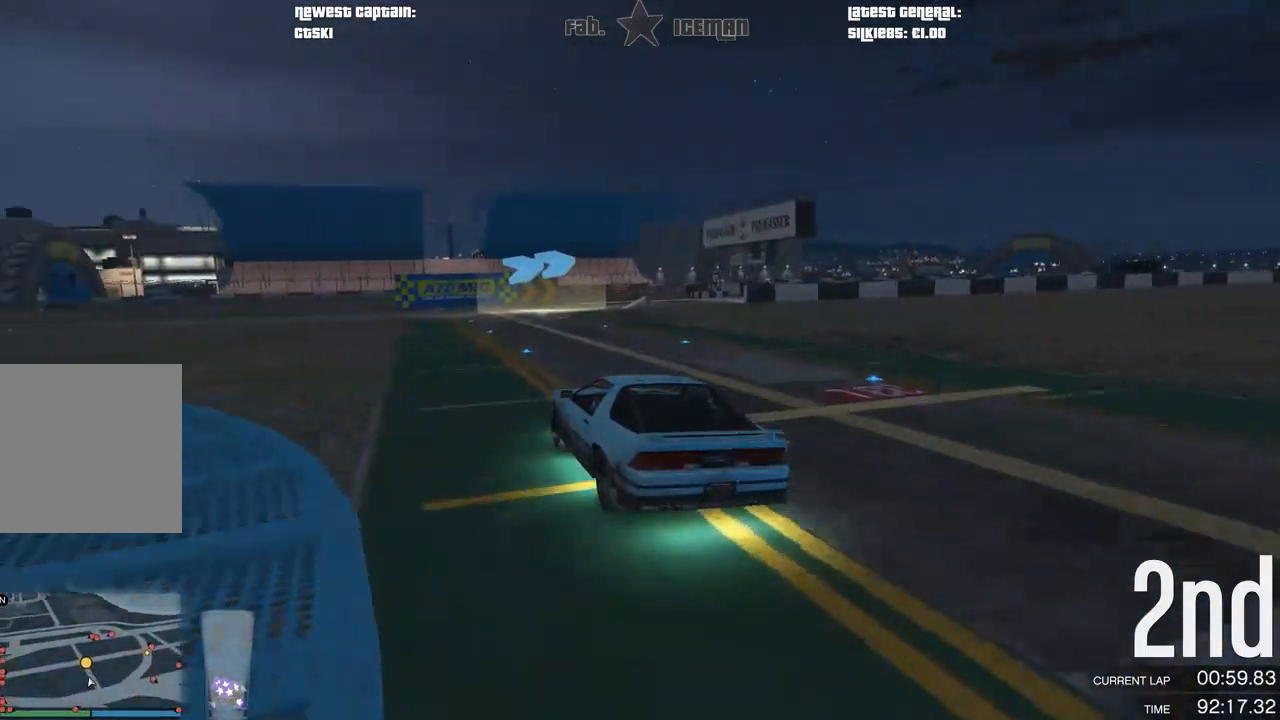
{"buttons": ["R2"], "left_stick": "right", "right_stick": "center", "events": [[42, "left_stick", "right"], [312, "left_stick", "center"], [417, "left_stick", "right"]]}
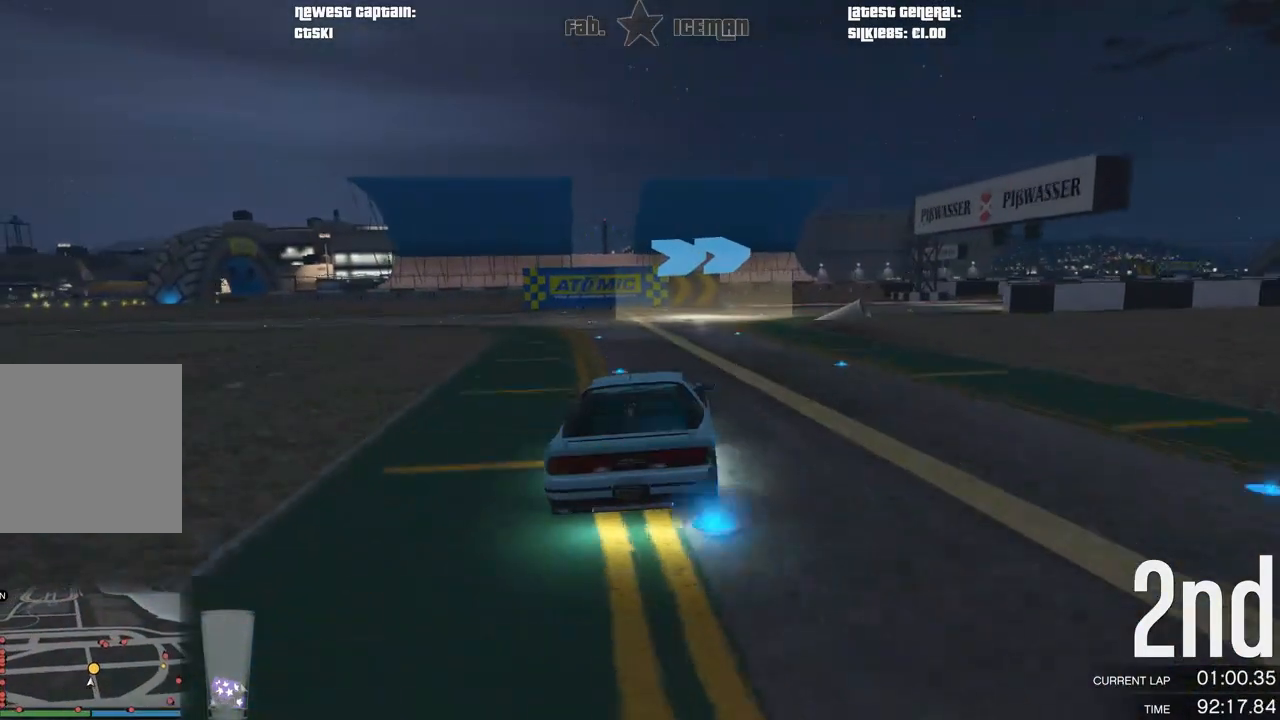
{"buttons": ["R2"], "left_stick": "right", "right_stick": "center", "events": [[146, "left_stick", "center"], [250, "left_stick", "right"], [396, "left_stick", "up-right"], [500, "left_stick", "right"]]}
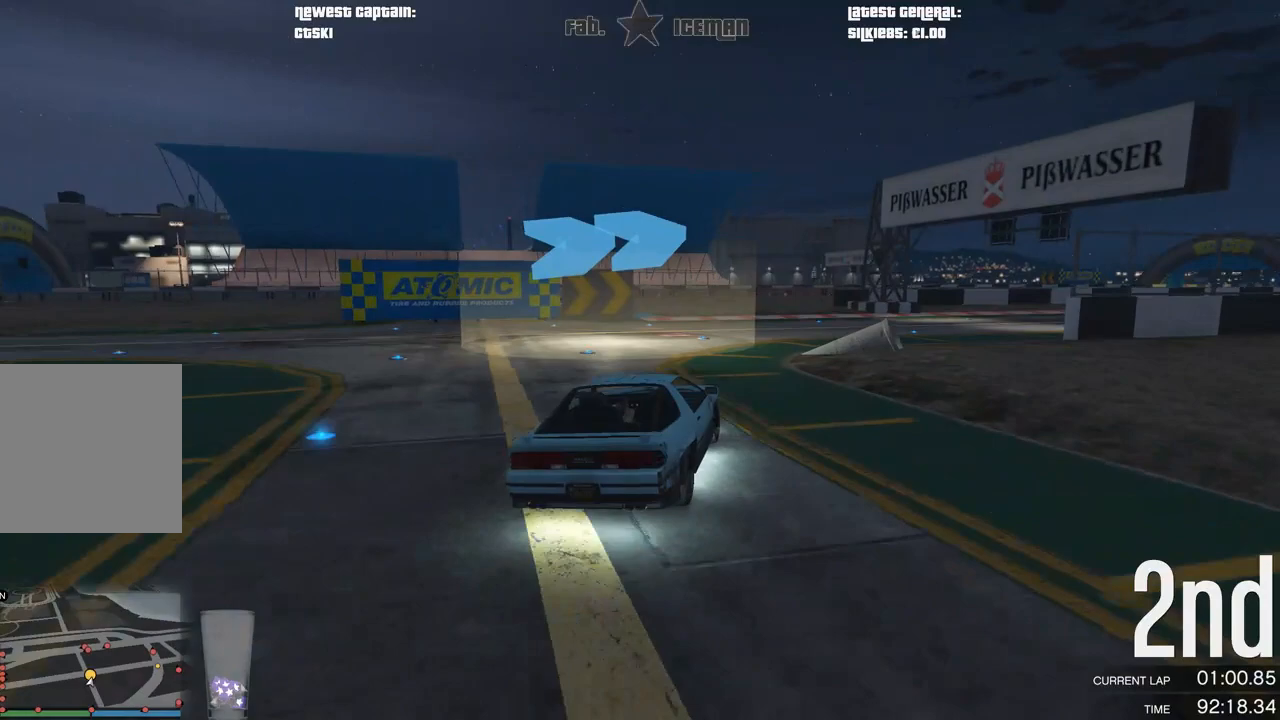
{"buttons": ["R2"], "left_stick": "up-right", "right_stick": "center", "events": [[167, "left_stick", "center"], [271, "left_stick", "right"], [438, "left_stick", "up-right"]]}
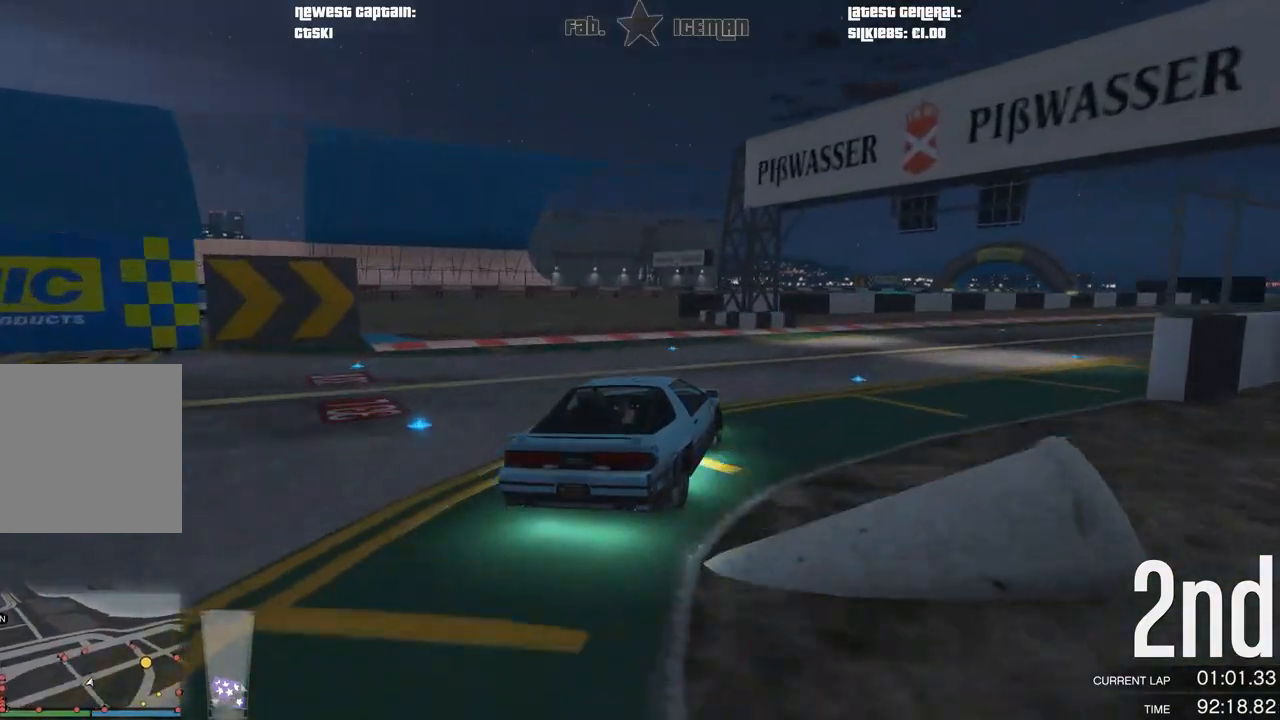
{"buttons": ["R2"], "left_stick": "up-right", "right_stick": "center", "events": []}
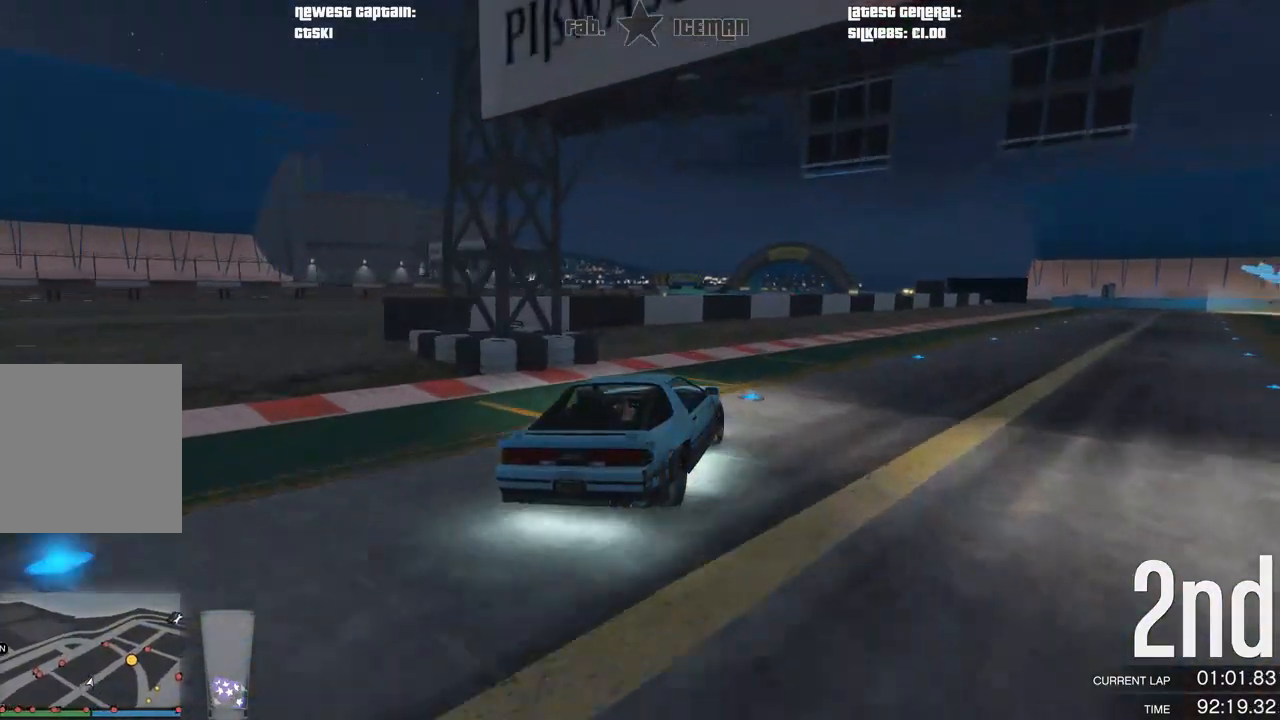
{"buttons": ["R2"], "left_stick": "center", "right_stick": "center", "events": [[417, "left_stick", "center"]]}
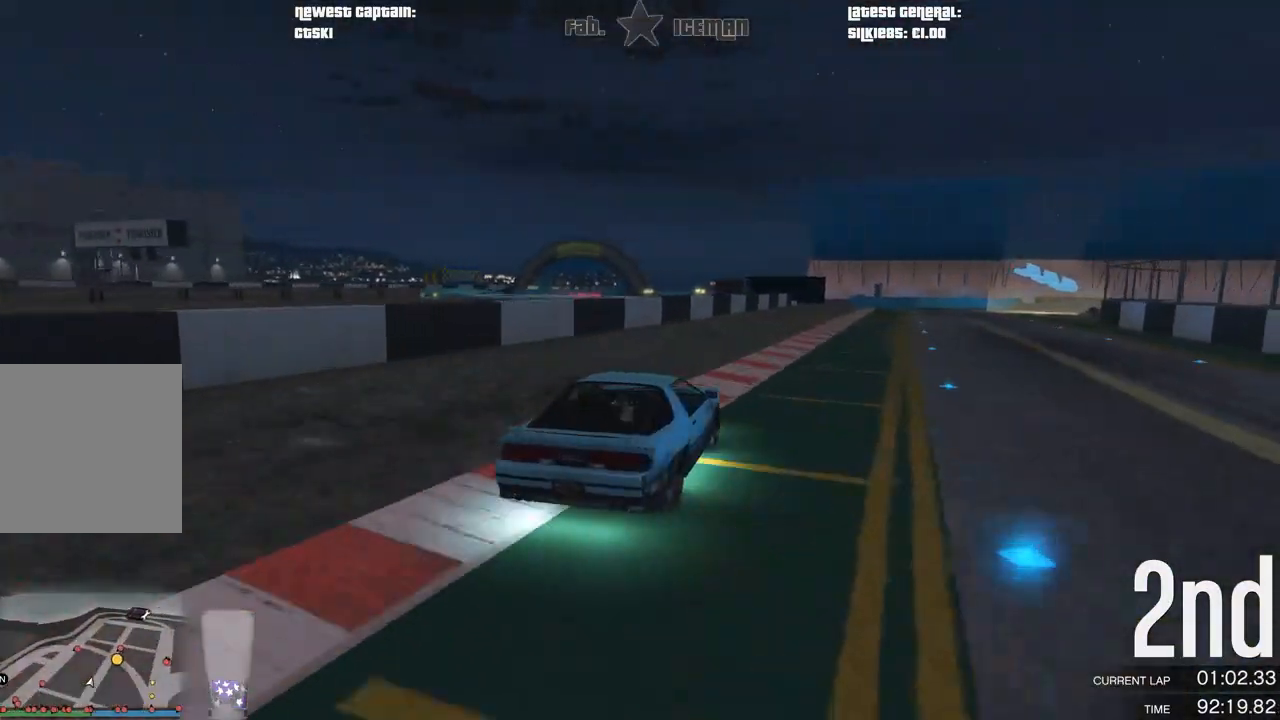
{"buttons": ["R2"], "left_stick": "right", "right_stick": "center", "events": [[458, "left_stick", "right"]]}
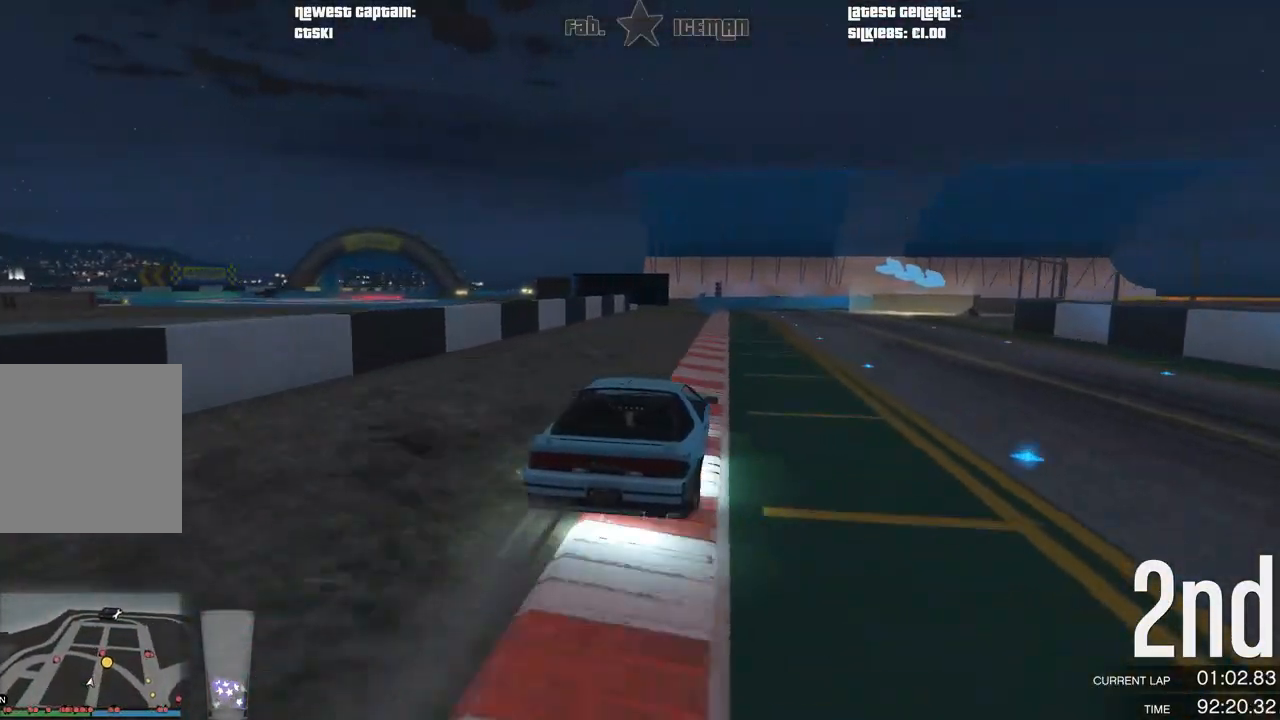
{"buttons": ["L2"], "left_stick": "right", "right_stick": "center", "events": [[83, "left_stick", "center"], [312, "left_stick", "right"], [375, "L2", "down"], [438, "R2", "up"]]}
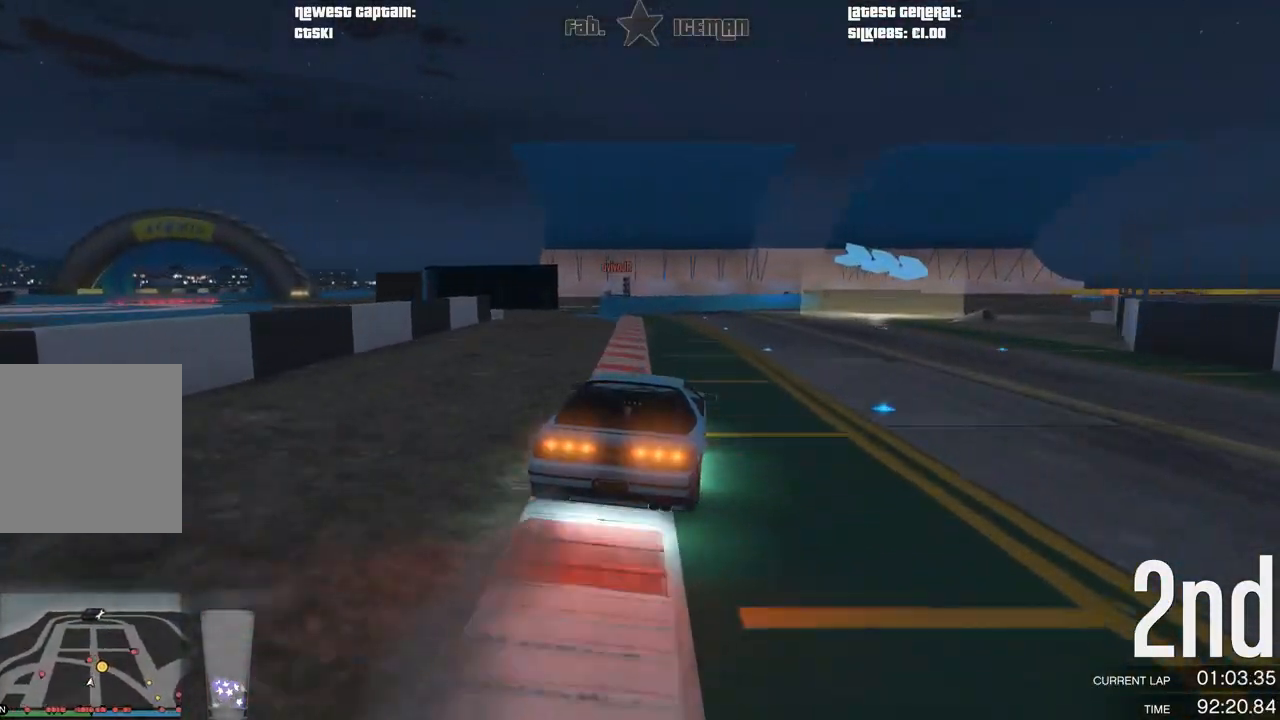
{"buttons": ["L2"], "left_stick": "right", "right_stick": "center", "events": [[42, "left_stick", "center"], [104, "left_stick", "right"], [375, "L2", "up"], [438, "L2", "down"]]}
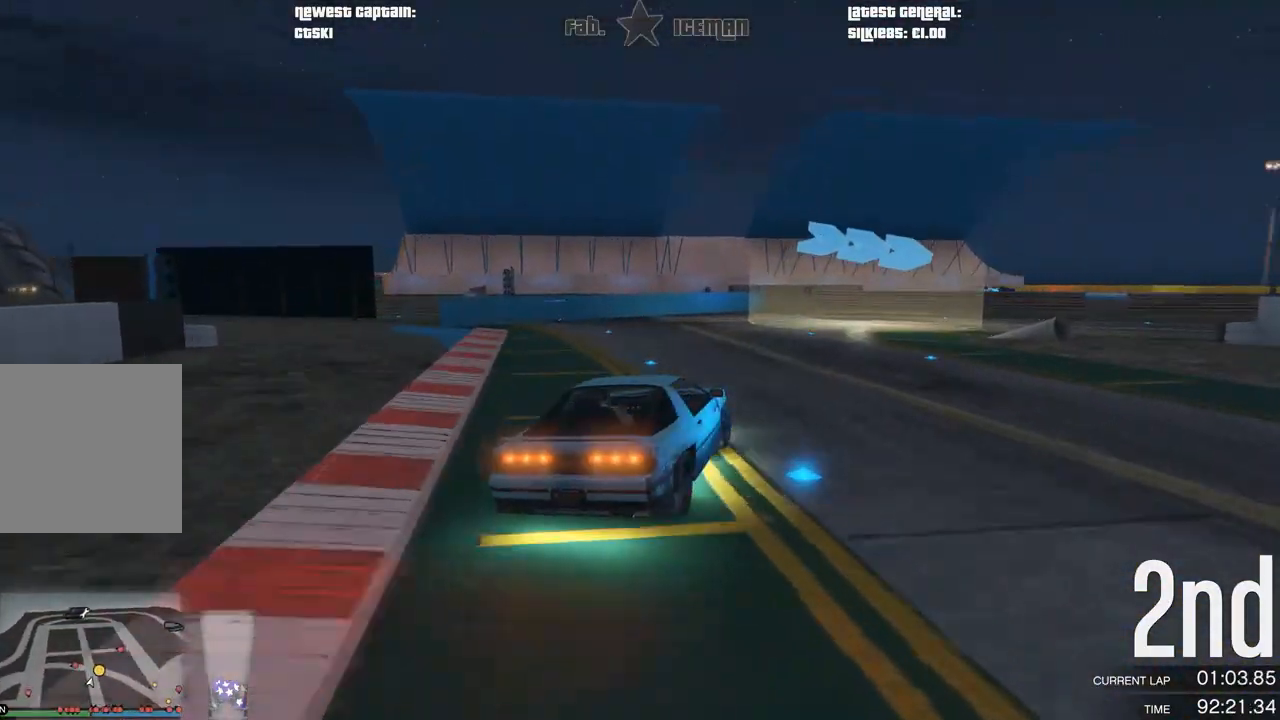
{"buttons": [], "left_stick": "up-right", "right_stick": "center", "events": [[42, "L2", "up"], [229, "left_stick", "up-right"]]}
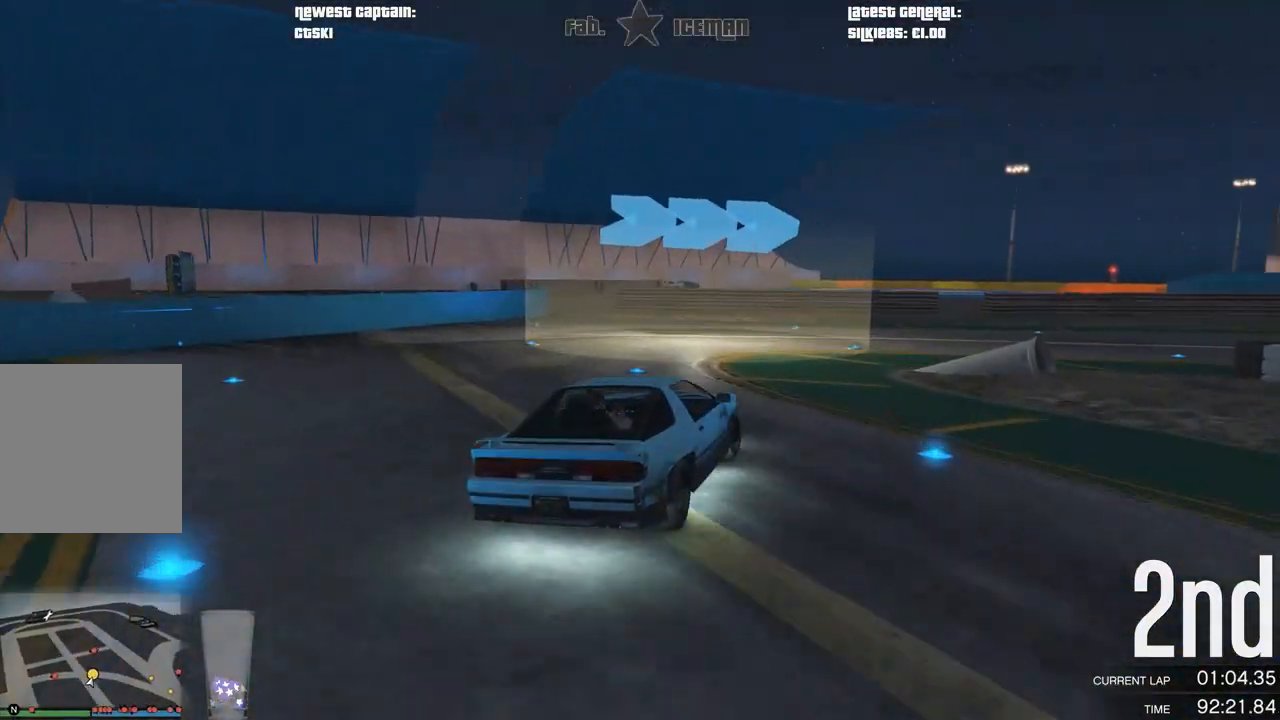
{"buttons": ["R2"], "left_stick": "right", "right_stick": "center", "events": [[42, "left_stick", "right"], [438, "R2", "down"]]}
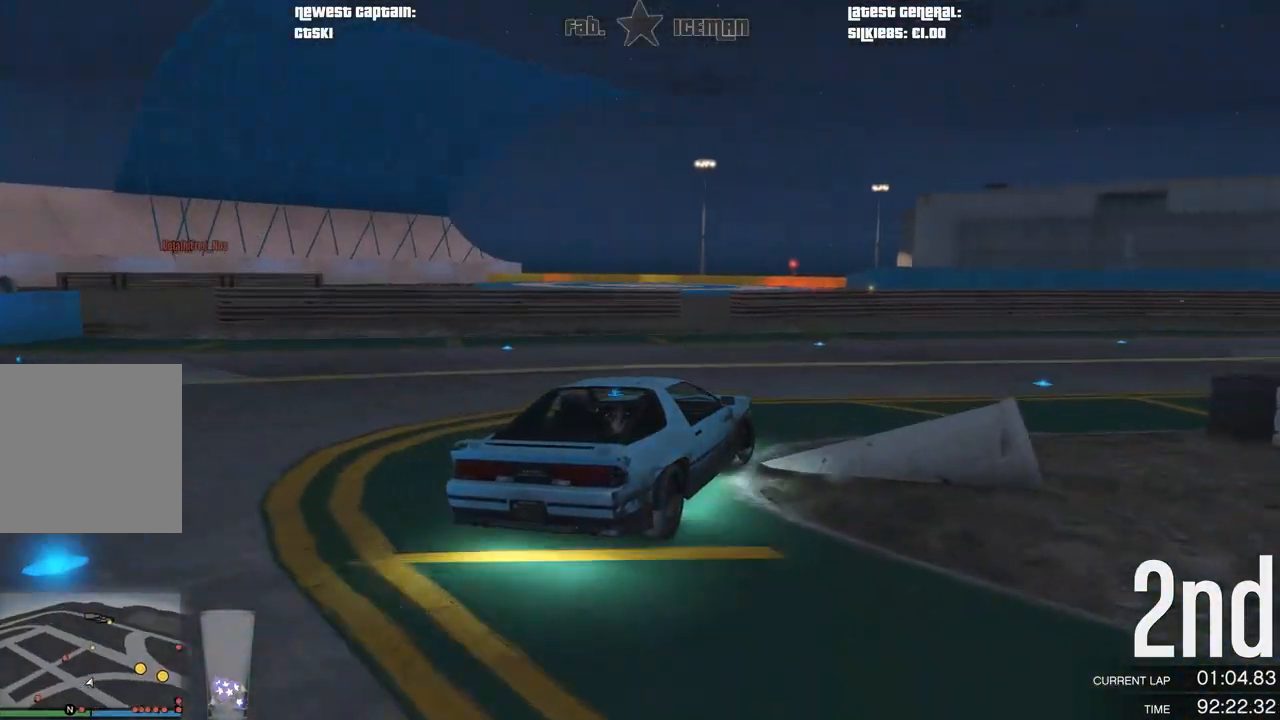
{"buttons": ["R2"], "left_stick": "up-right", "right_stick": "center", "events": [[396, "left_stick", "up-right"]]}
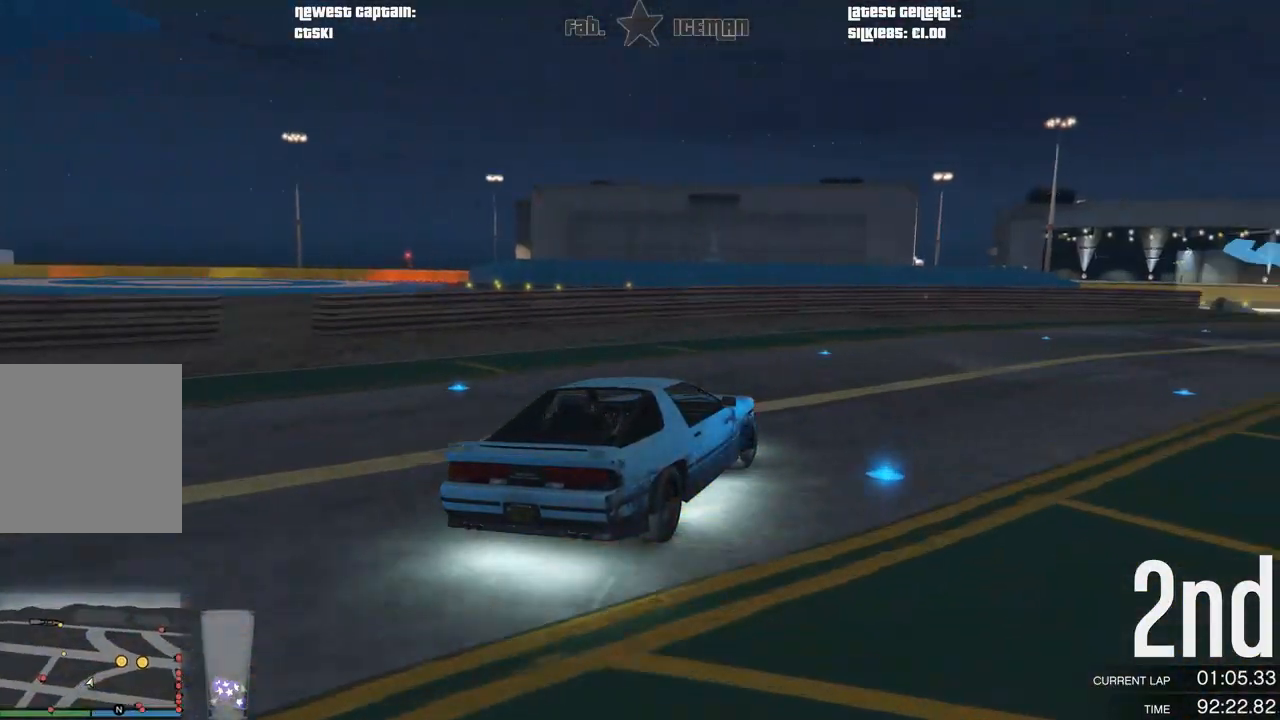
{"buttons": ["R2"], "left_stick": "right", "right_stick": "center", "events": [[417, "left_stick", "right"]]}
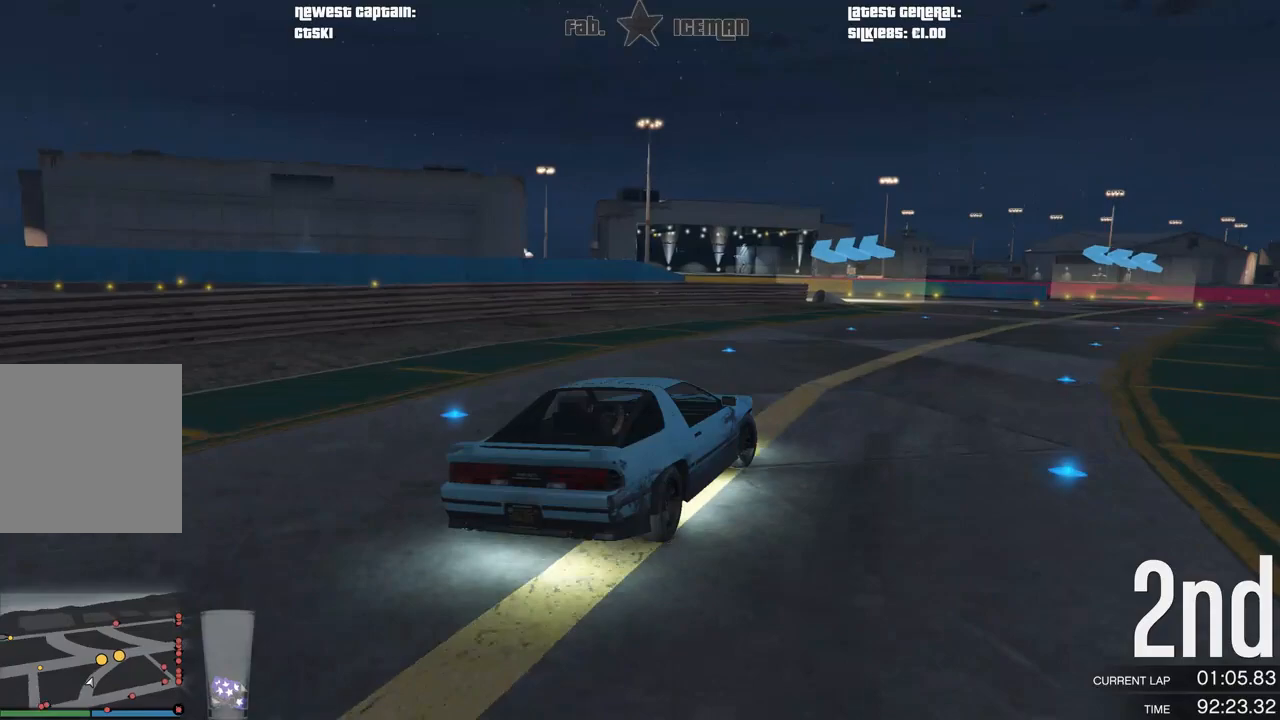
{"buttons": ["R2"], "left_stick": "center", "right_stick": "center", "events": [[312, "left_stick", "center"]]}
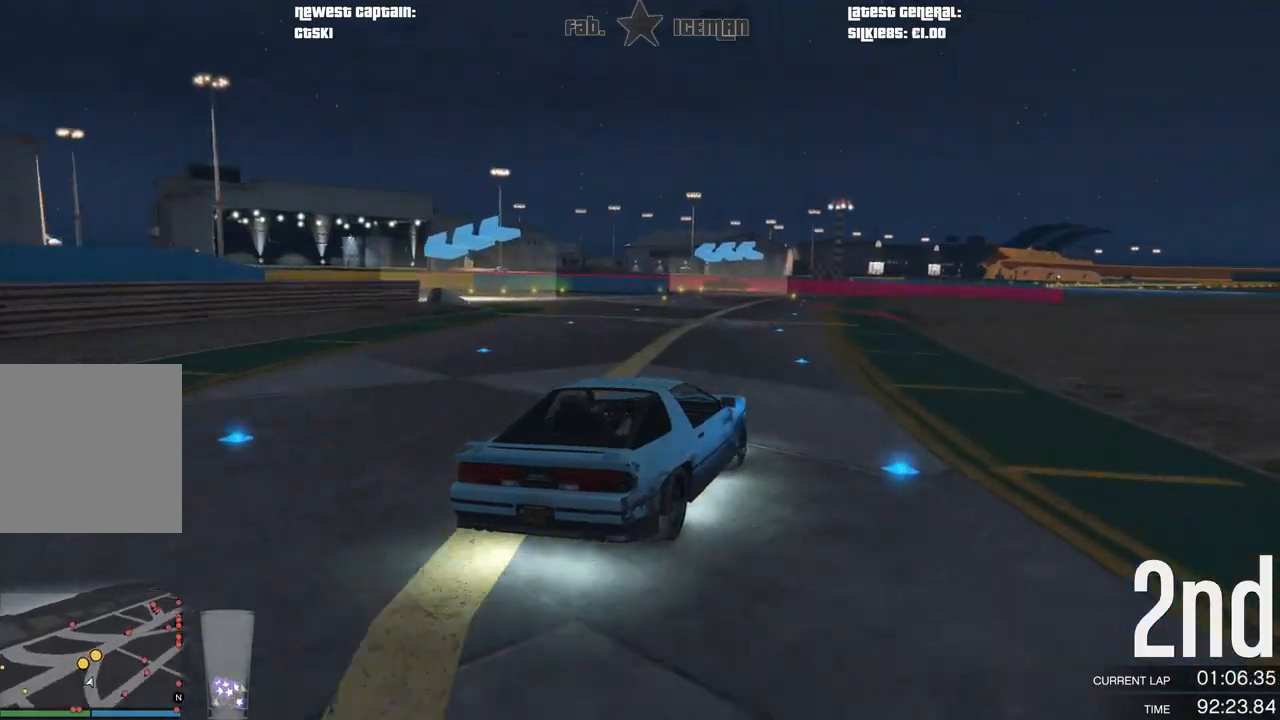
{"buttons": ["R2"], "left_stick": "down-left", "right_stick": "center", "events": [[42, "left_stick", "down-left"]]}
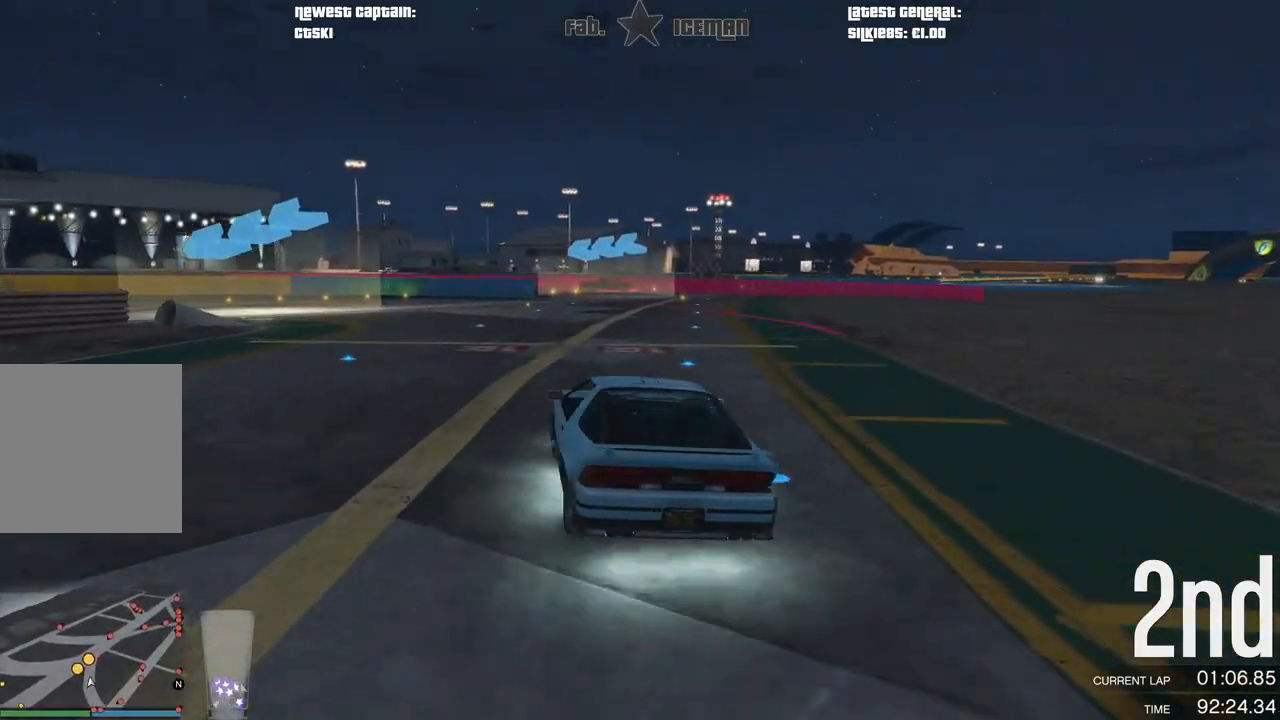
{"buttons": ["R2"], "left_stick": "down-left", "right_stick": "center", "events": []}
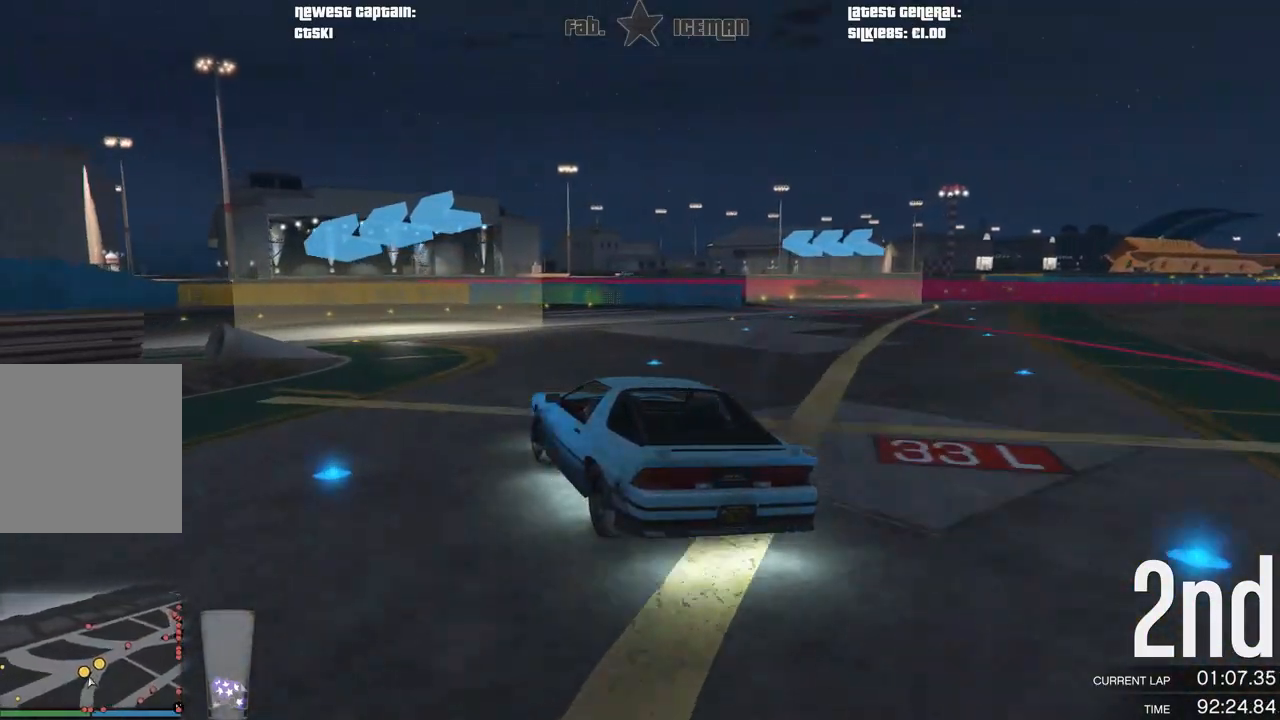
{"buttons": ["R2"], "left_stick": "down-left", "right_stick": "center", "events": []}
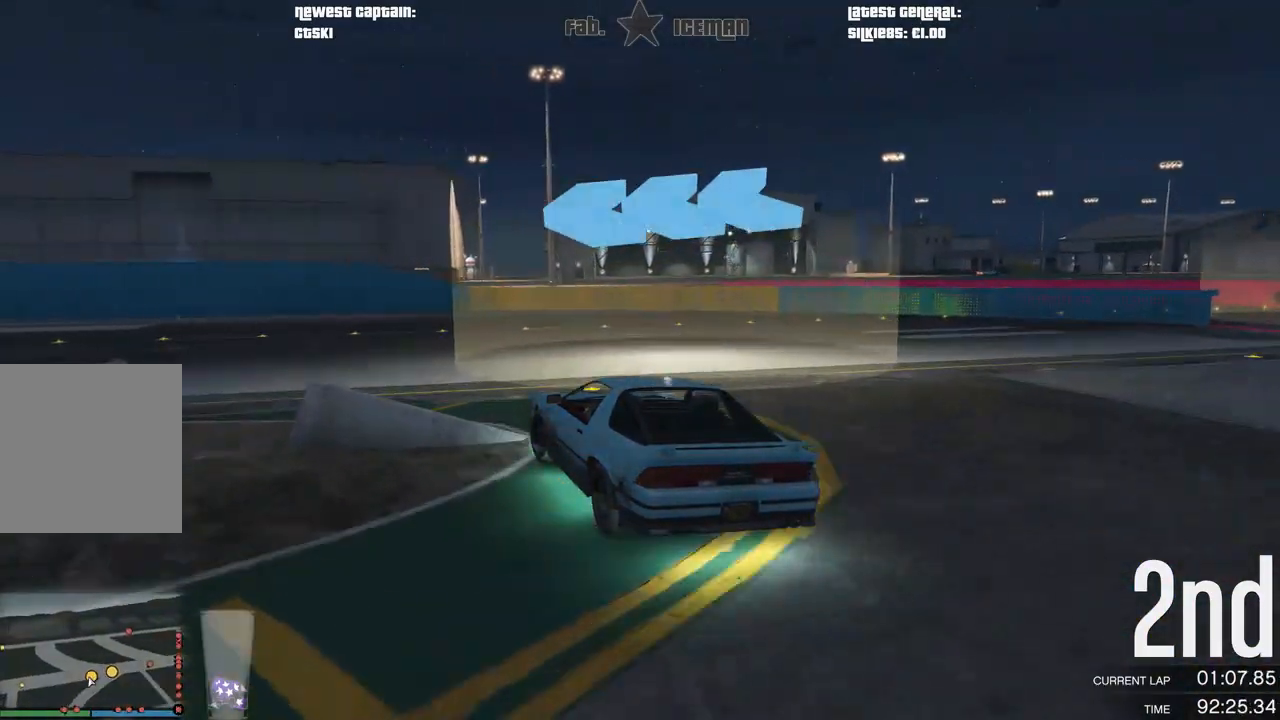
{"buttons": ["R2"], "left_stick": "down-left", "right_stick": "center", "events": []}
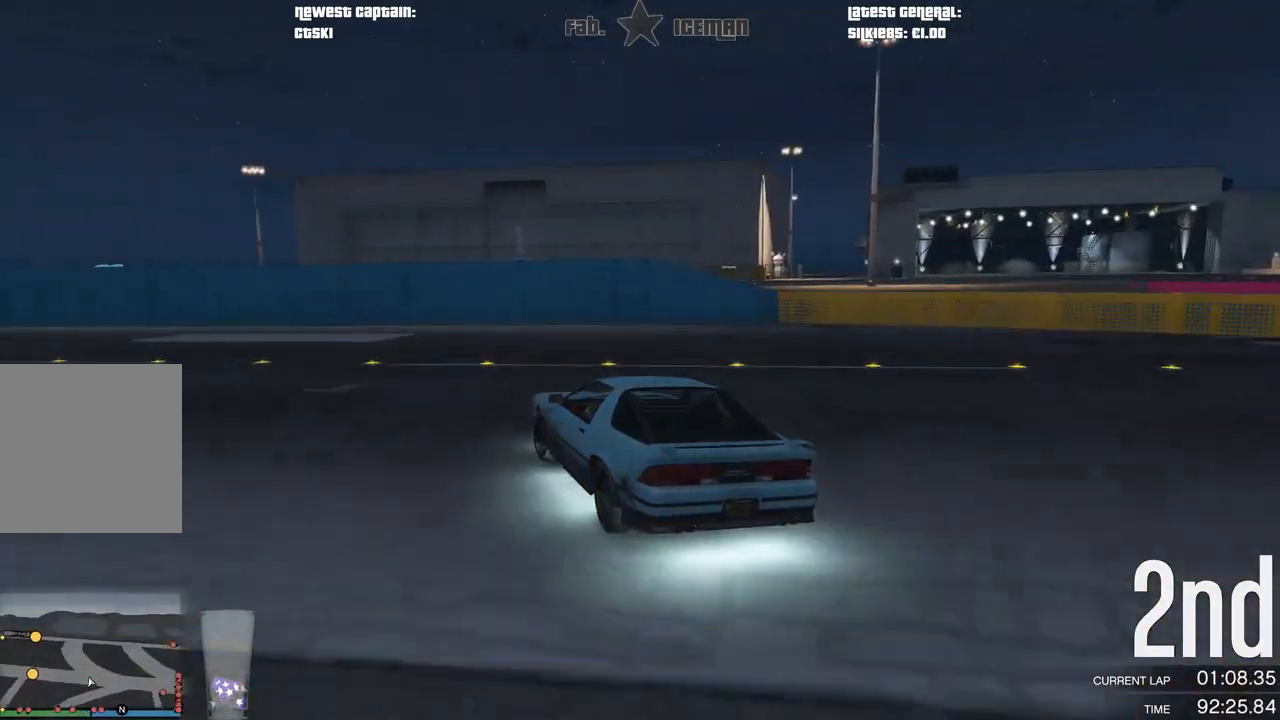
{"buttons": ["R2"], "left_stick": "center", "right_stick": "center", "events": [[167, "left_stick", "center"], [250, "left_stick", "down-left"], [479, "left_stick", "center"]]}
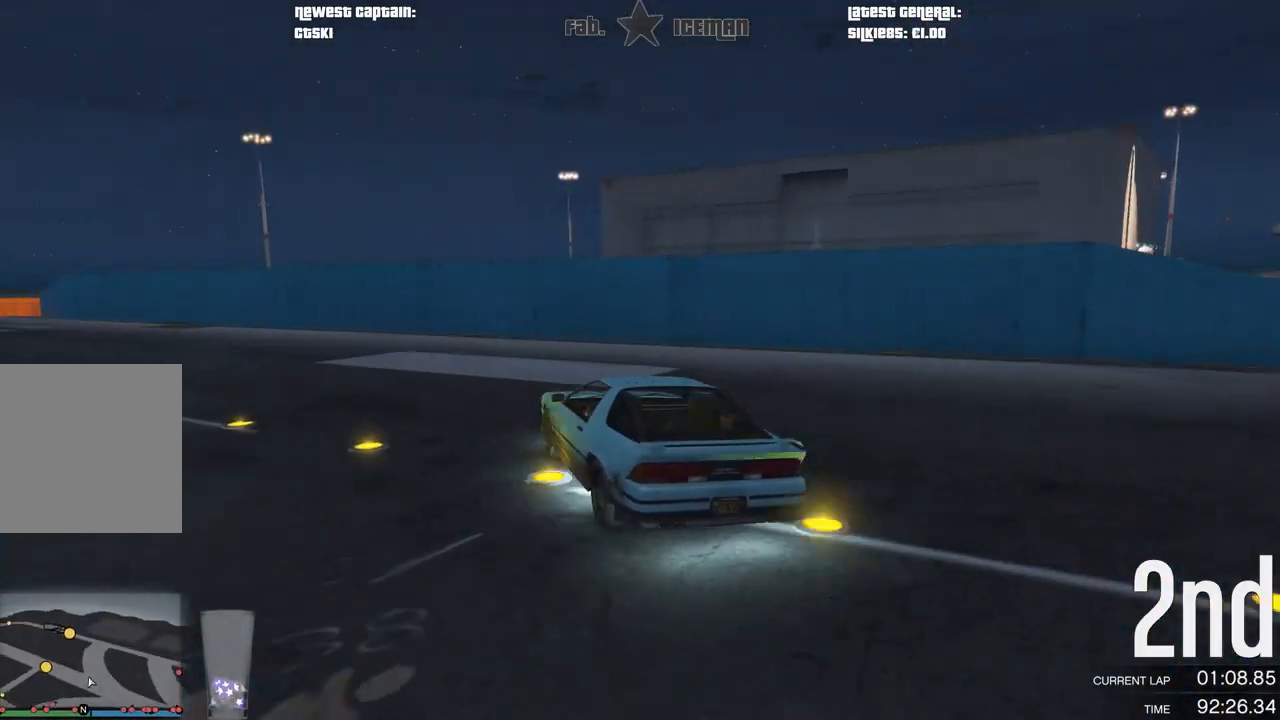
{"buttons": ["R2"], "left_stick": "down-left", "right_stick": "center", "events": [[125, "left_stick", "down-left"], [292, "left_stick", "center"], [375, "left_stick", "down-left"]]}
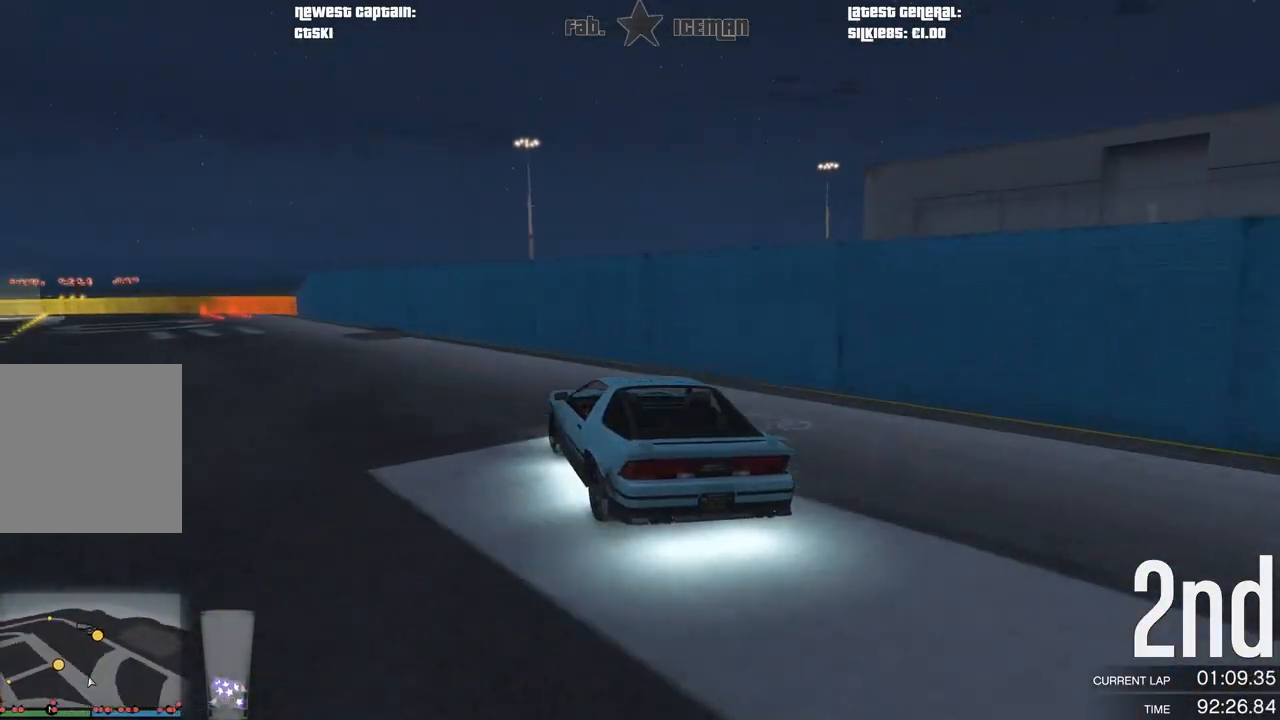
{"buttons": ["R2"], "left_stick": "left", "right_stick": "center", "events": [[83, "left_stick", "center"], [208, "left_stick", "down-left"], [375, "left_stick", "center"], [479, "left_stick", "left"]]}
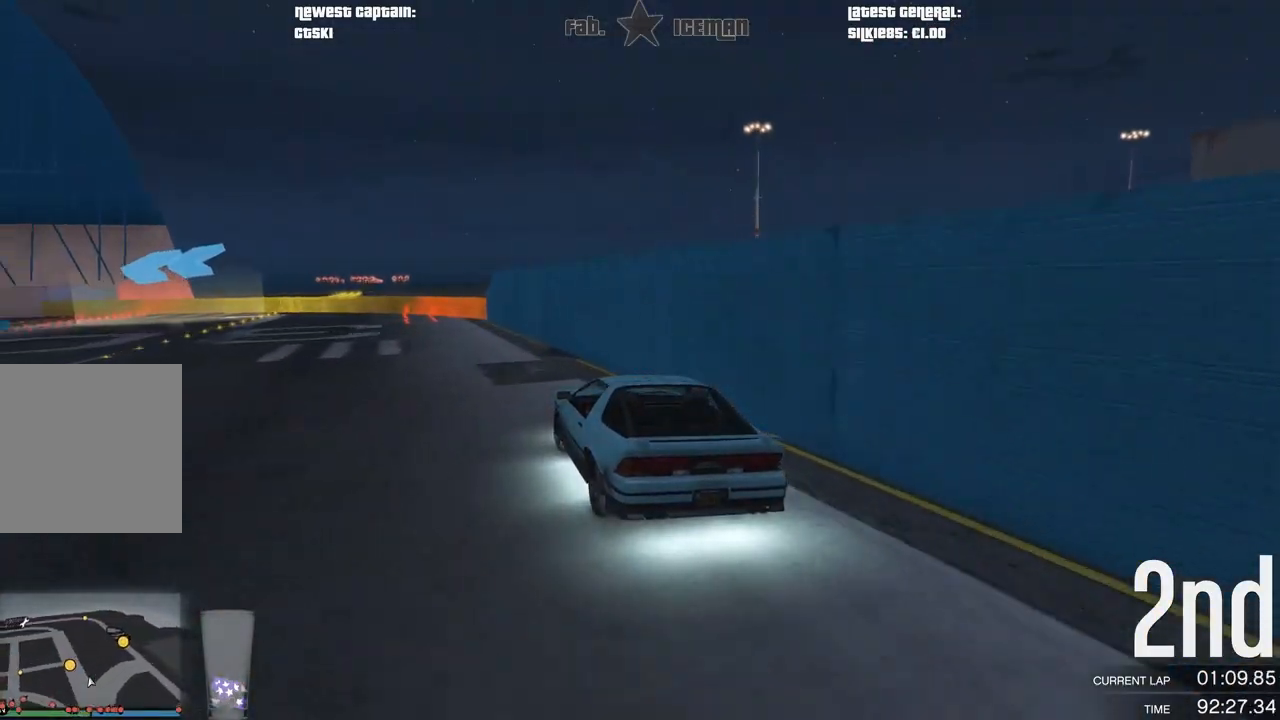
{"buttons": ["R2"], "left_stick": "center", "right_stick": "center", "events": [[42, "left_stick", "down-left"], [167, "left_stick", "center"], [271, "left_stick", "down-left"], [479, "left_stick", "center"]]}
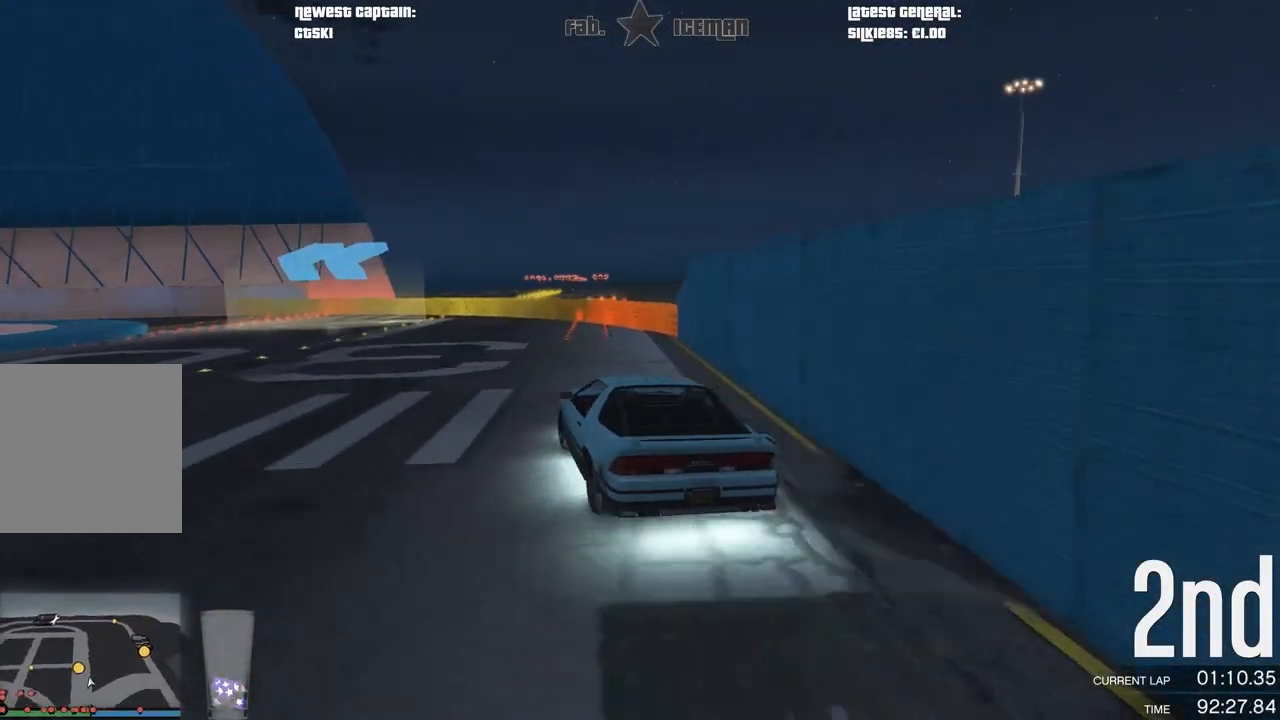
{"buttons": ["R2"], "left_stick": "down-left", "right_stick": "center", "events": [[167, "left_stick", "down-left"], [333, "left_stick", "center"], [438, "left_stick", "down-left"]]}